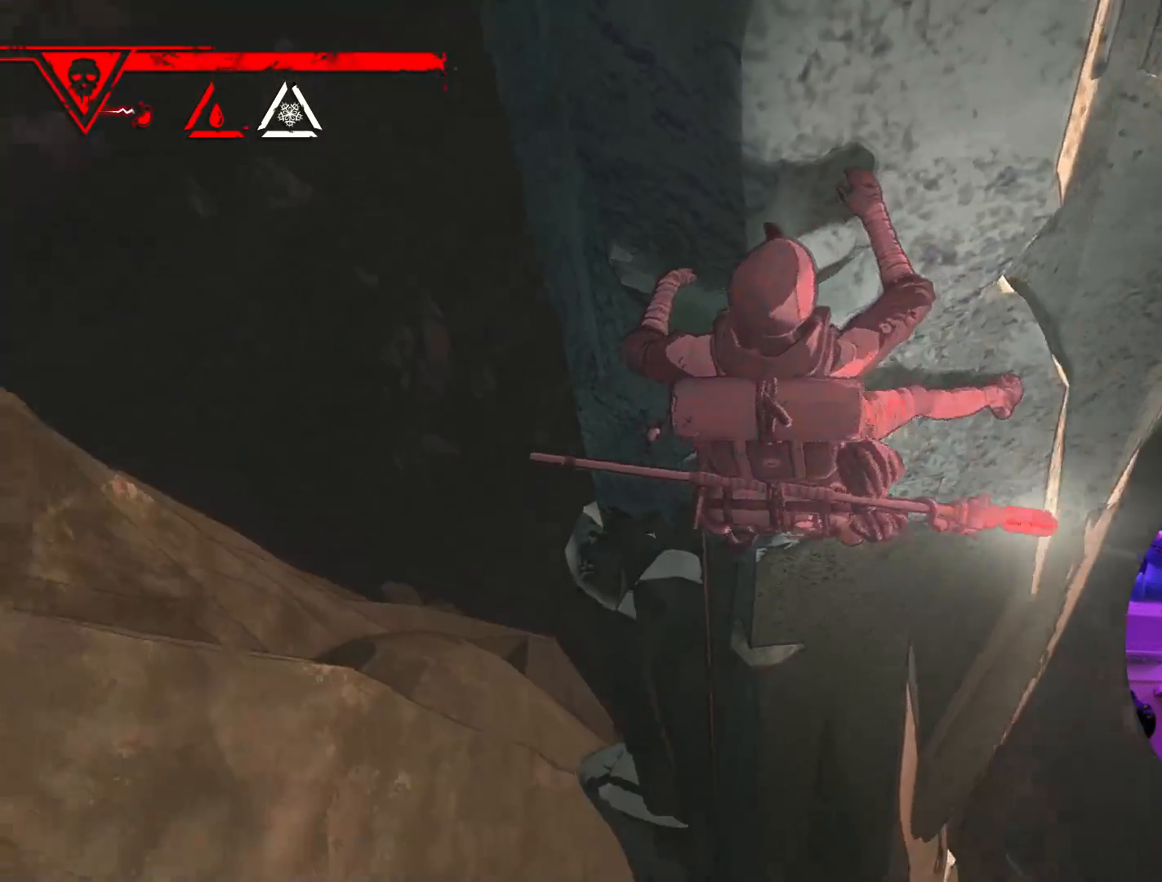
Gameplay with a controller (Xbox layout); each line is a JSON object with the inputs held at the frame after it. "events" lists button and stick changes between this image and that frame as [ms after this image, input, new state], when the widget could be followed in between.
{"buttons": [], "left_stick": "center", "right_stick": "center", "events": [[50, "left_stick", "down"], [50, "right_stick", "center"], [217, "left_stick", "center"]]}
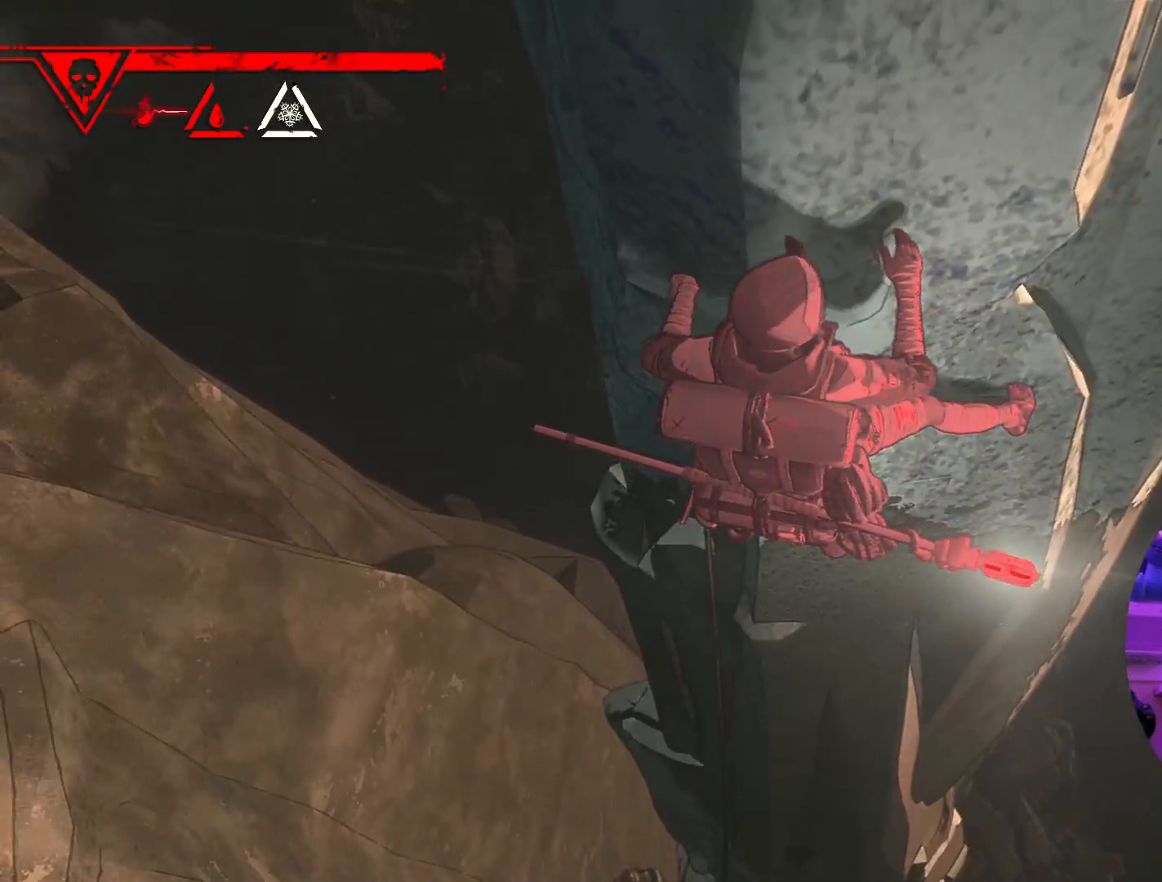
{"buttons": ["R1"], "left_stick": "center", "right_stick": "center", "events": [[50, "left_stick", "down-left"], [150, "R1", "down"], [150, "left_stick", "center"]]}
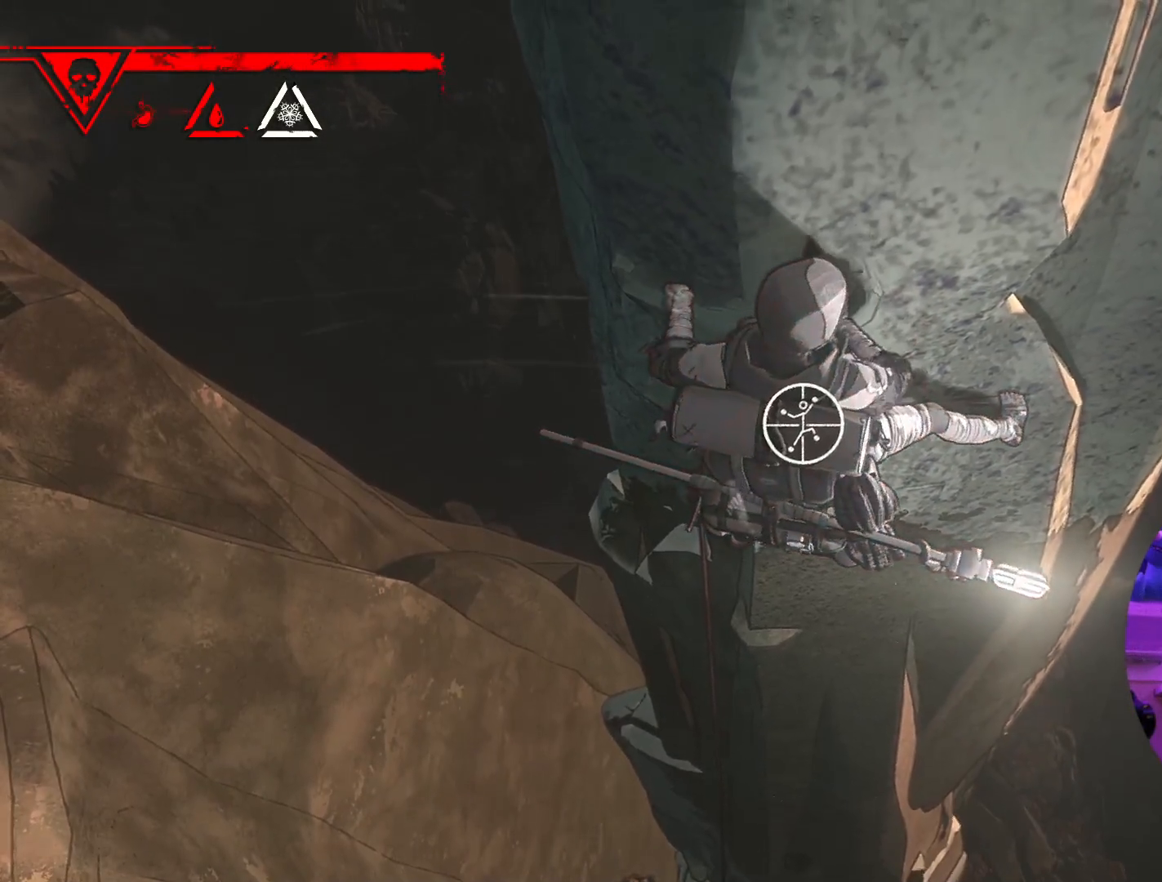
{"buttons": ["R1"], "left_stick": "up-left", "right_stick": "center", "events": [[183, "right_stick", "up-right"], [300, "left_stick", "up-left"], [417, "right_stick", "center"]]}
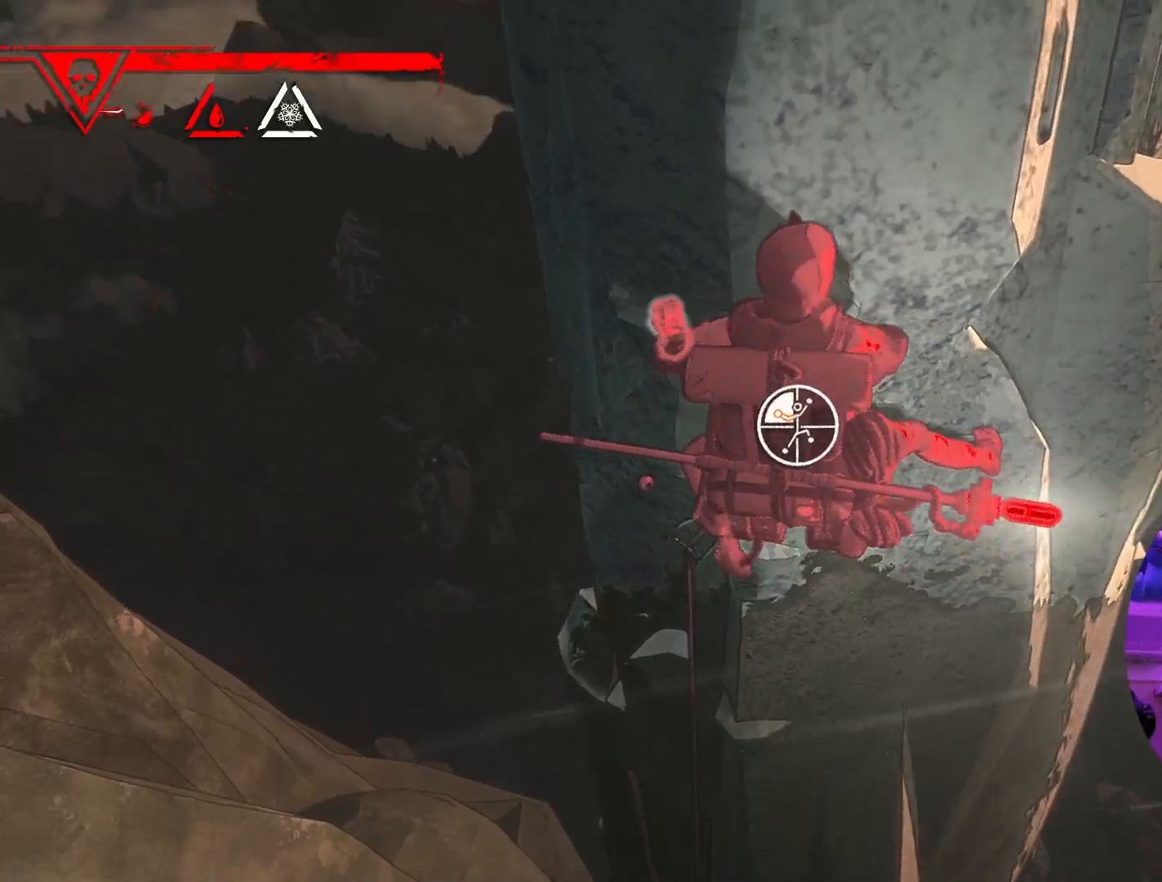
{"buttons": [], "left_stick": "up-right", "right_stick": "center", "events": [[417, "R1", "up"], [433, "left_stick", "up-right"]]}
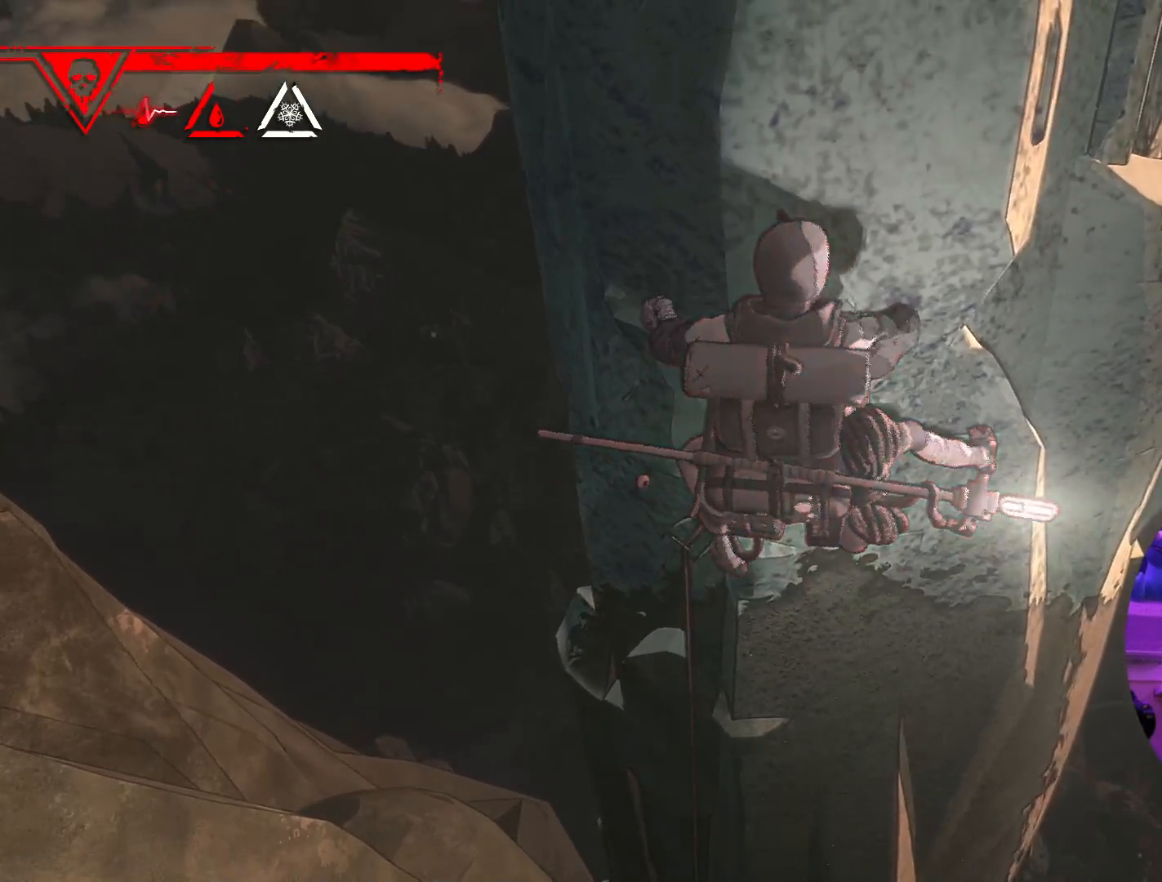
{"buttons": [], "left_stick": "left", "right_stick": "down-left", "events": [[50, "left_stick", "right"], [200, "right_stick", "down-left"], [317, "left_stick", "center"], [483, "left_stick", "left"]]}
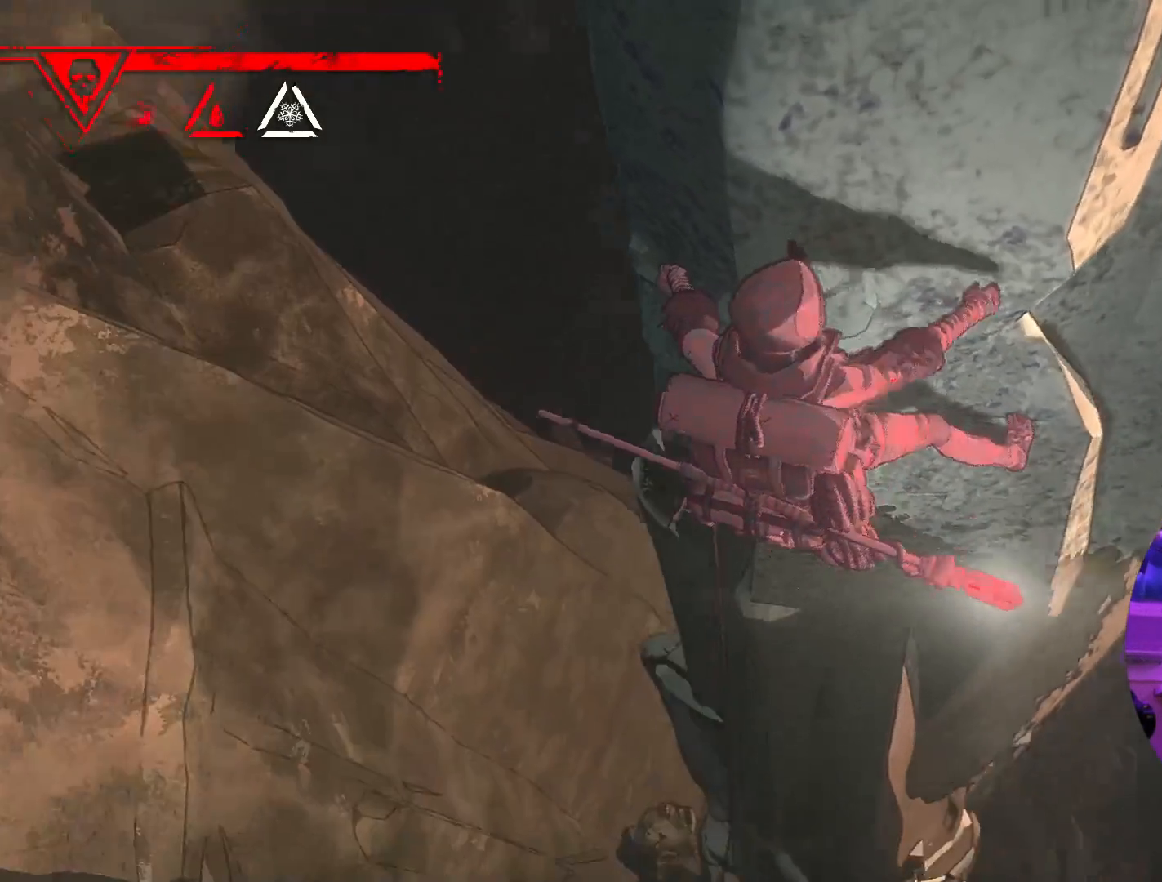
{"buttons": [], "left_stick": "center", "right_stick": "center", "events": [[50, "right_stick", "center"], [100, "left_stick", "center"], [333, "left_stick", "left"], [500, "left_stick", "center"]]}
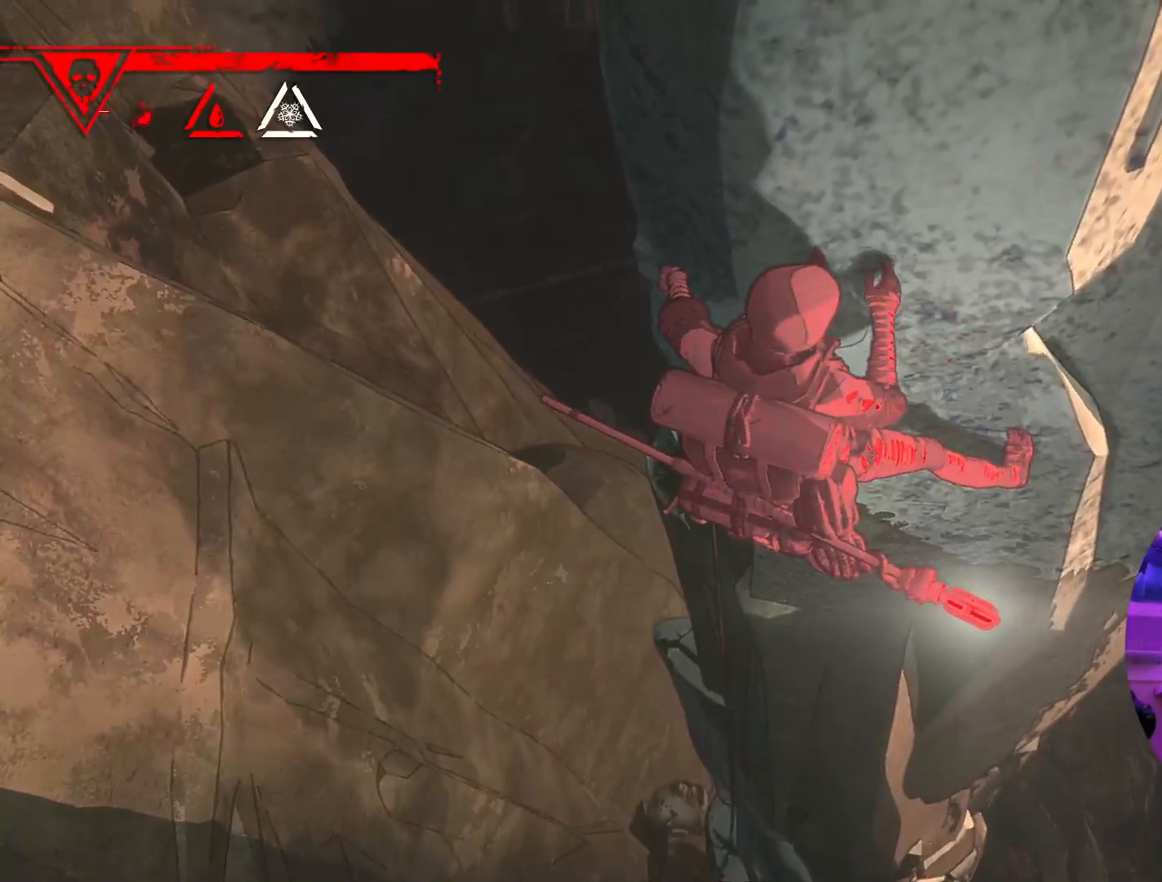
{"buttons": ["R1"], "left_stick": "center", "right_stick": "center", "events": [[183, "R1", "down"]]}
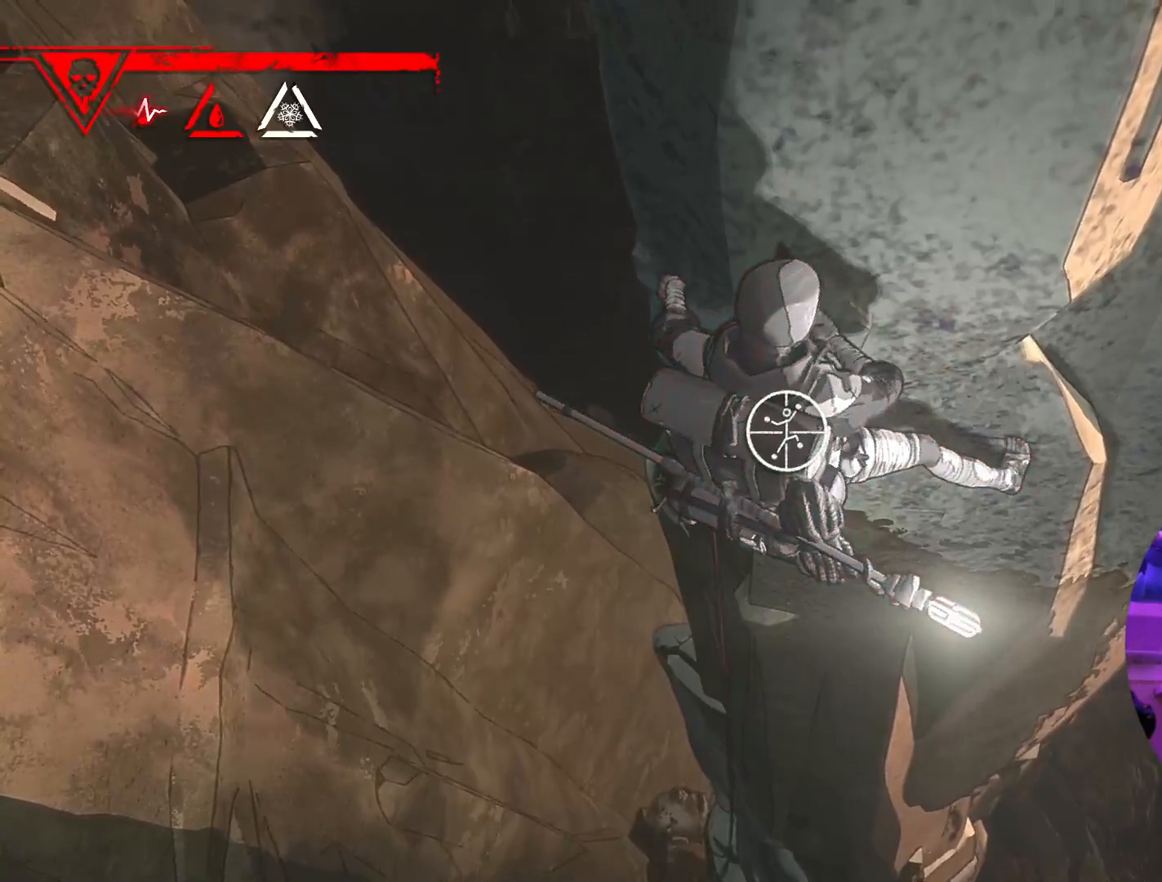
{"buttons": ["R1"], "left_stick": "up-left", "right_stick": "center", "events": [[183, "right_stick", "up"], [233, "right_stick", "center"], [250, "left_stick", "up-left"]]}
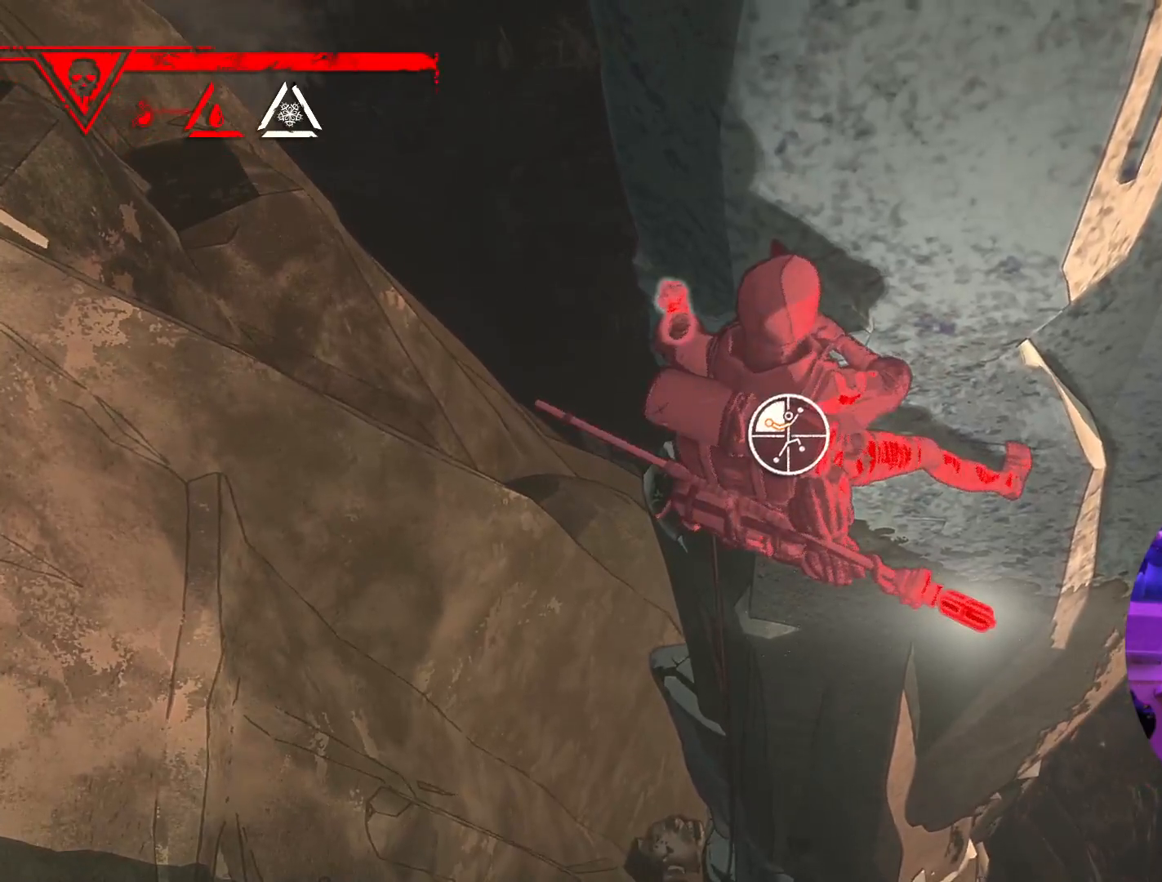
{"buttons": [], "left_stick": "down-right", "right_stick": "center", "events": [[83, "R1", "up"], [250, "left_stick", "up-right"], [333, "left_stick", "right"], [450, "left_stick", "down-right"]]}
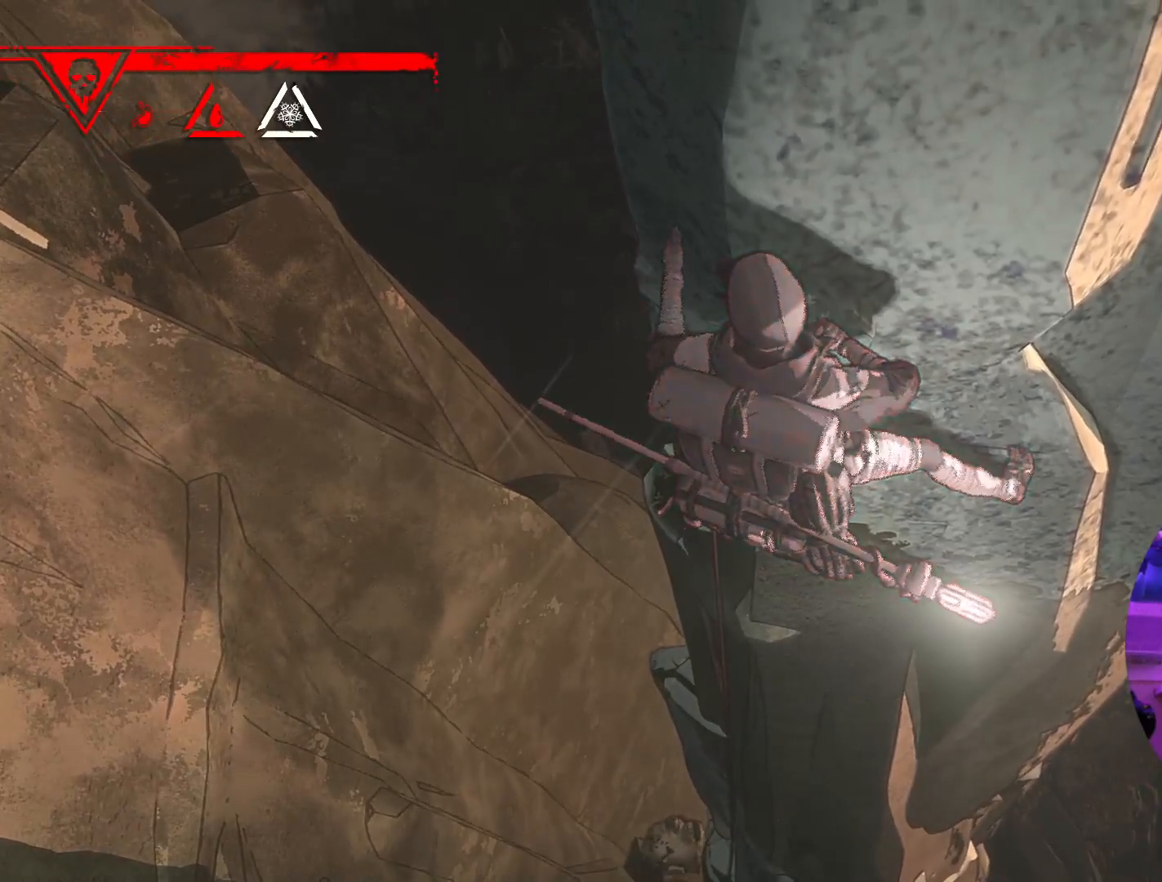
{"buttons": [], "left_stick": "up-right", "right_stick": "center", "events": [[300, "left_stick", "up-right"]]}
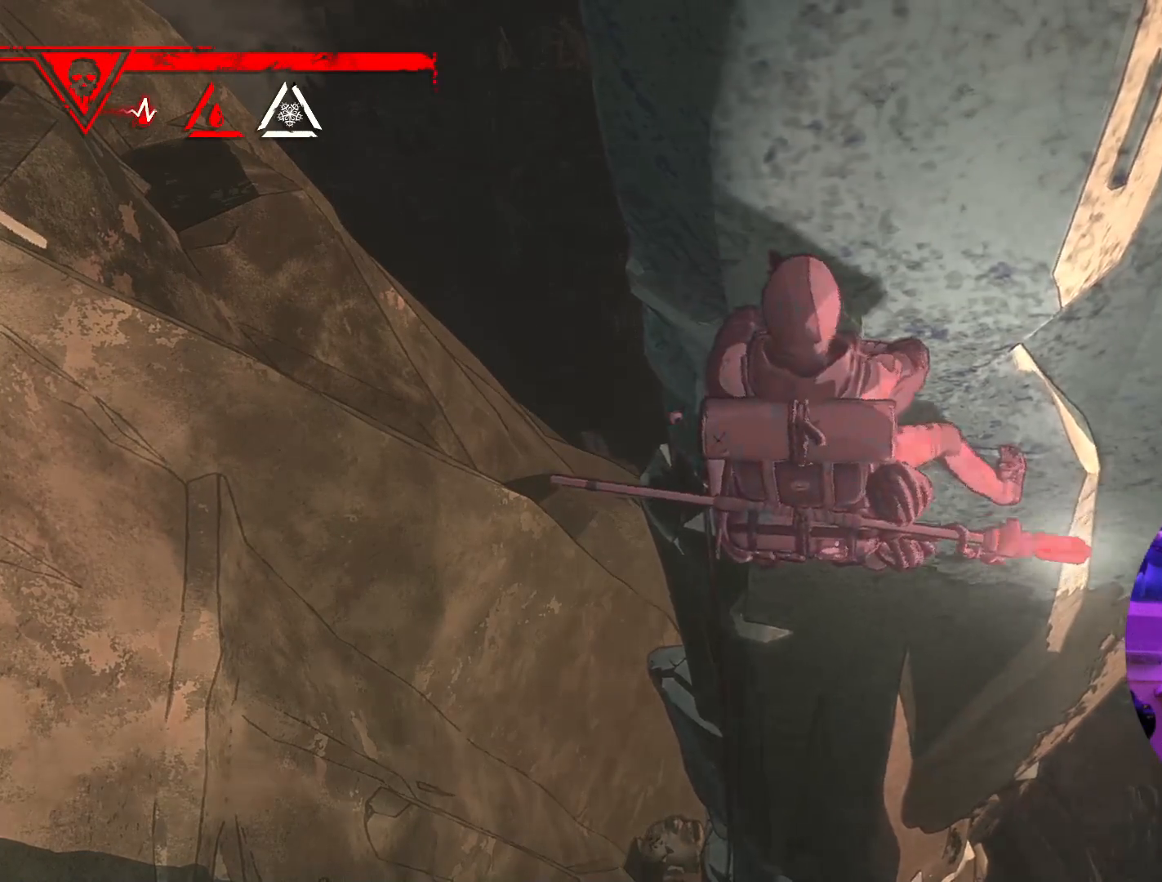
{"buttons": [], "left_stick": "center", "right_stick": "center", "events": [[50, "right_stick", "down-left"], [83, "left_stick", "center"], [400, "right_stick", "center"]]}
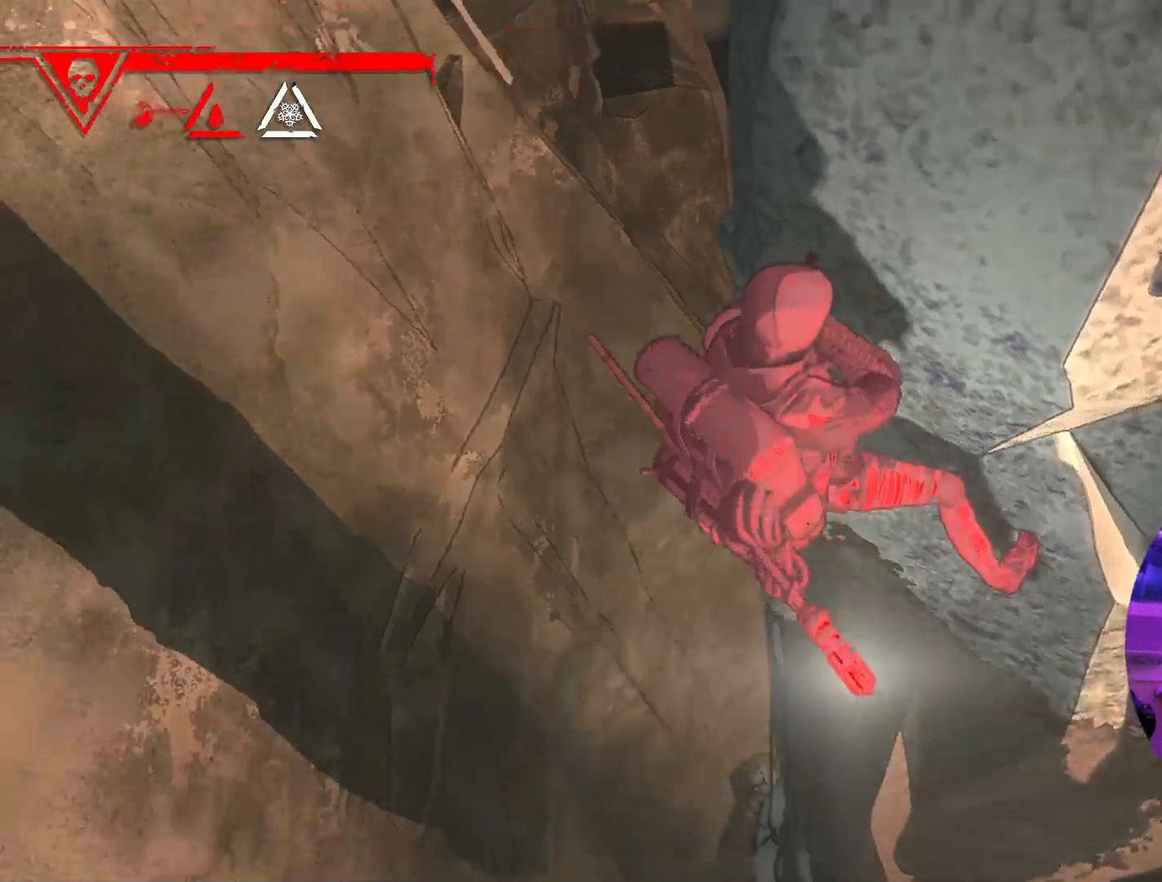
{"buttons": [], "left_stick": "center", "right_stick": "center", "events": [[33, "left_stick", "up-left"], [200, "left_stick", "center"]]}
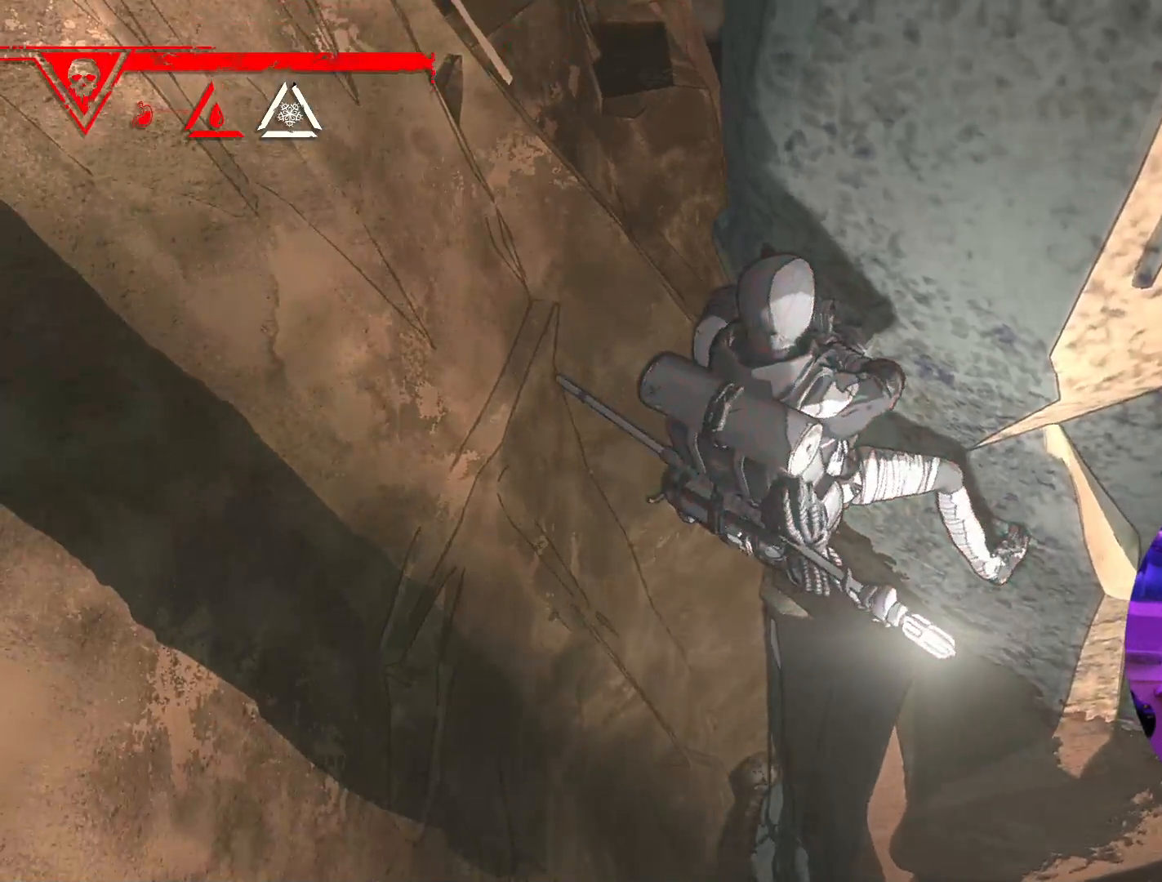
{"buttons": ["R1"], "left_stick": "center", "right_stick": "center", "events": [[17, "R1", "down"]]}
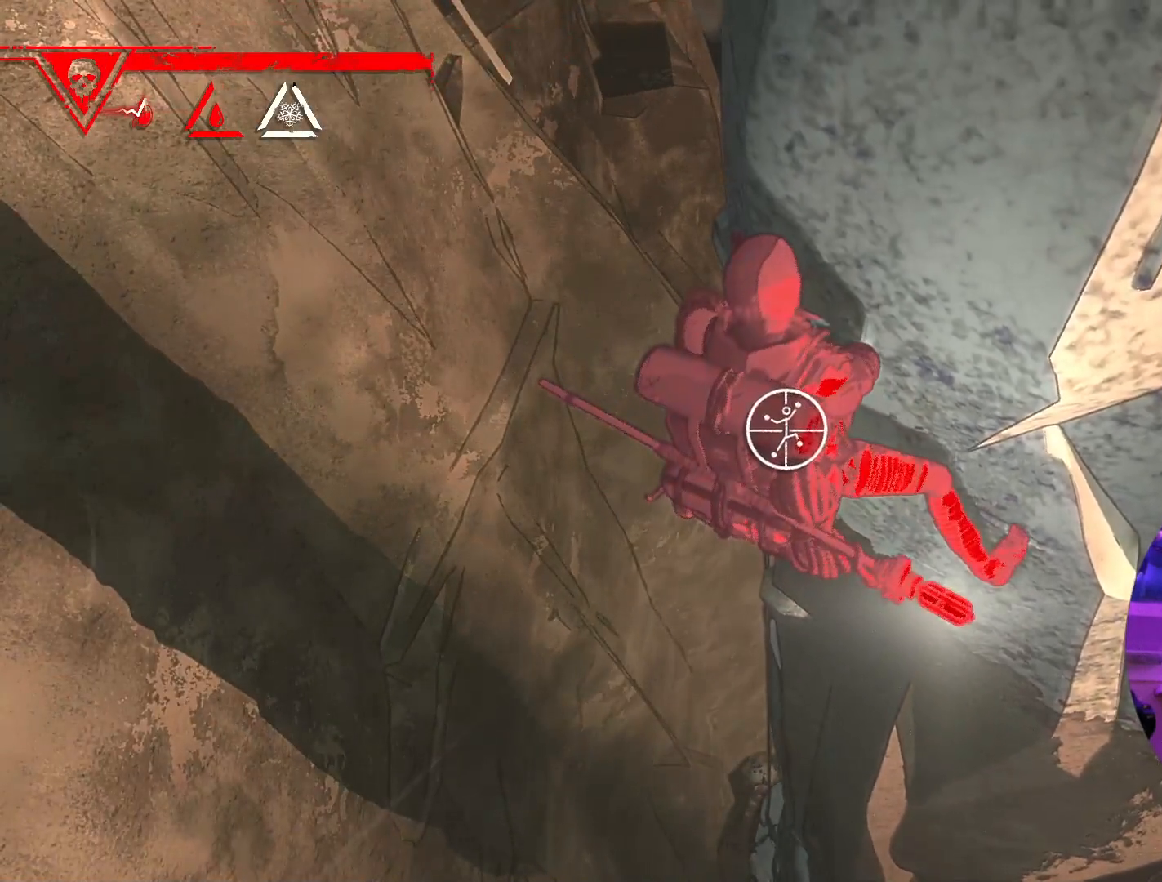
{"buttons": ["R1"], "left_stick": "up", "right_stick": "center", "events": [[300, "left_stick", "up"]]}
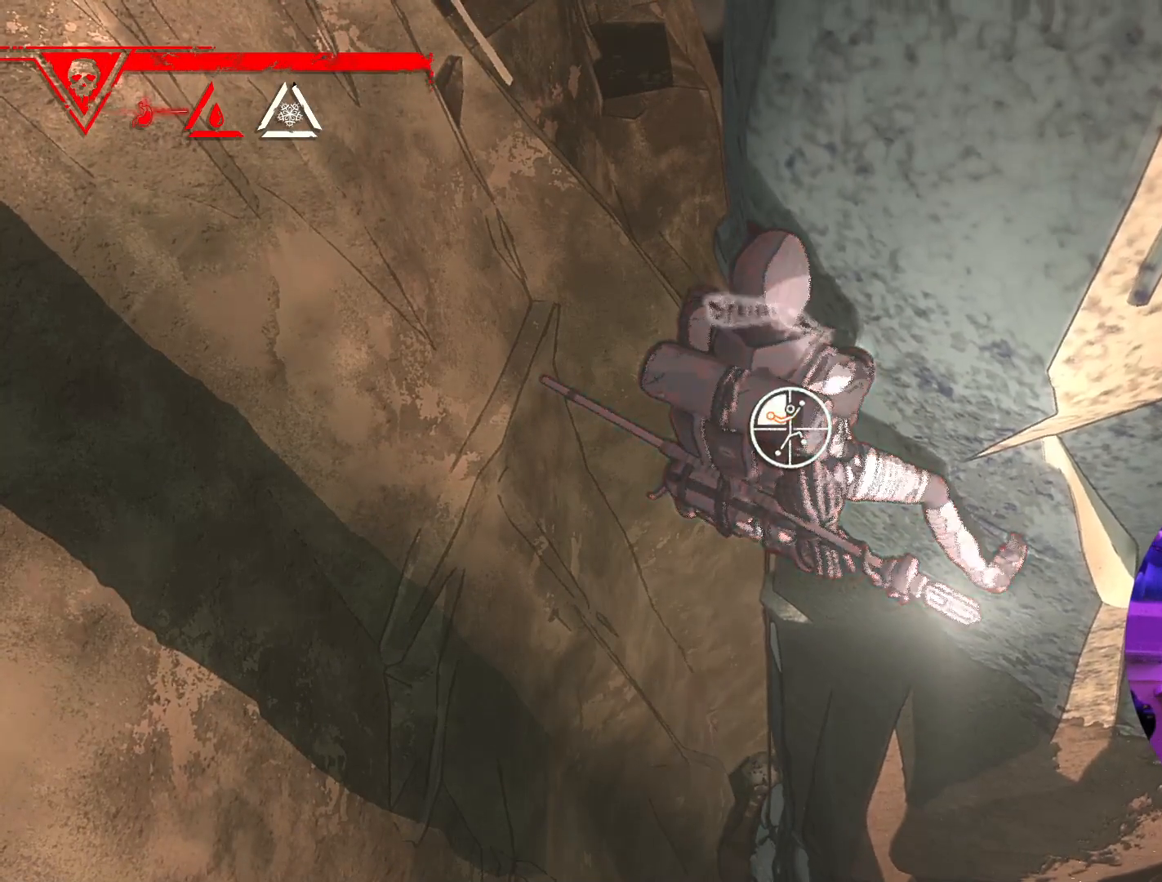
{"buttons": [], "left_stick": "up-right", "right_stick": "center", "events": [[217, "left_stick", "up-right"], [467, "R1", "up"]]}
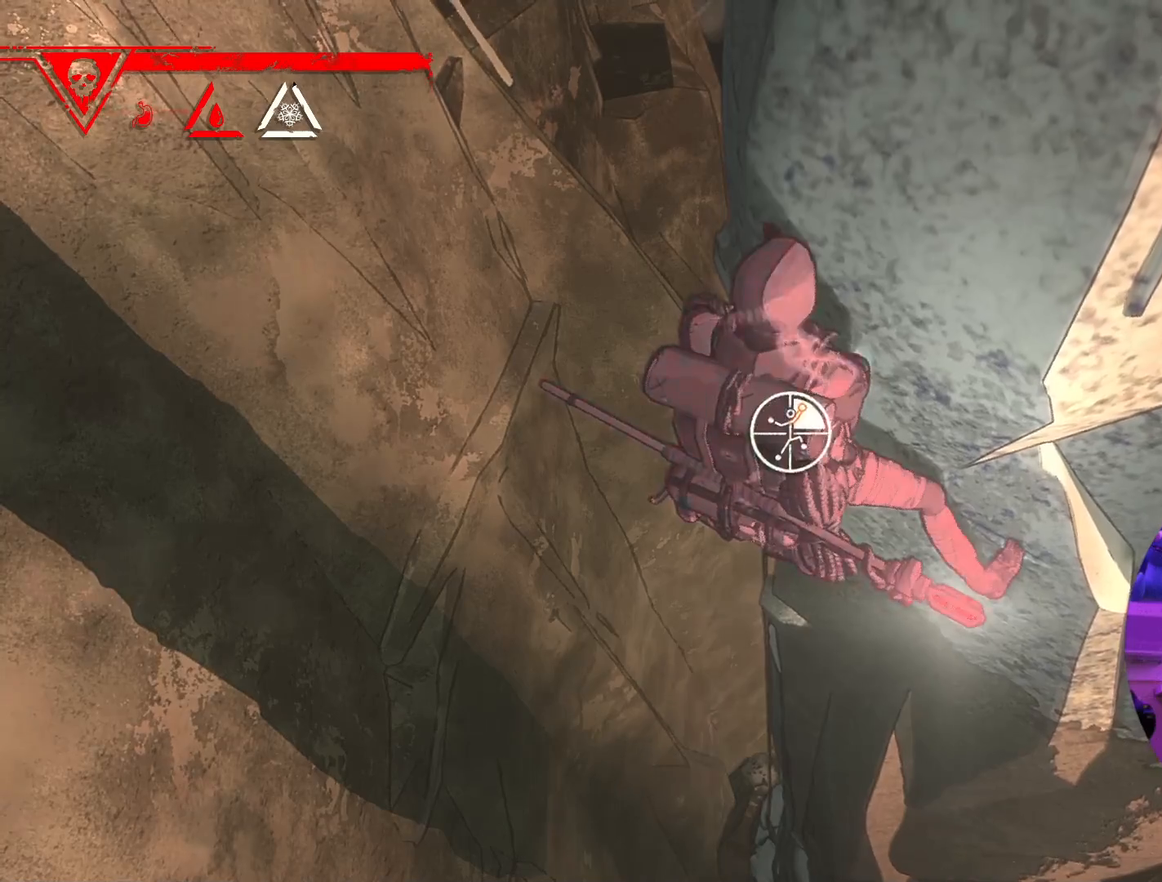
{"buttons": [], "left_stick": "up-right", "right_stick": "center", "events": []}
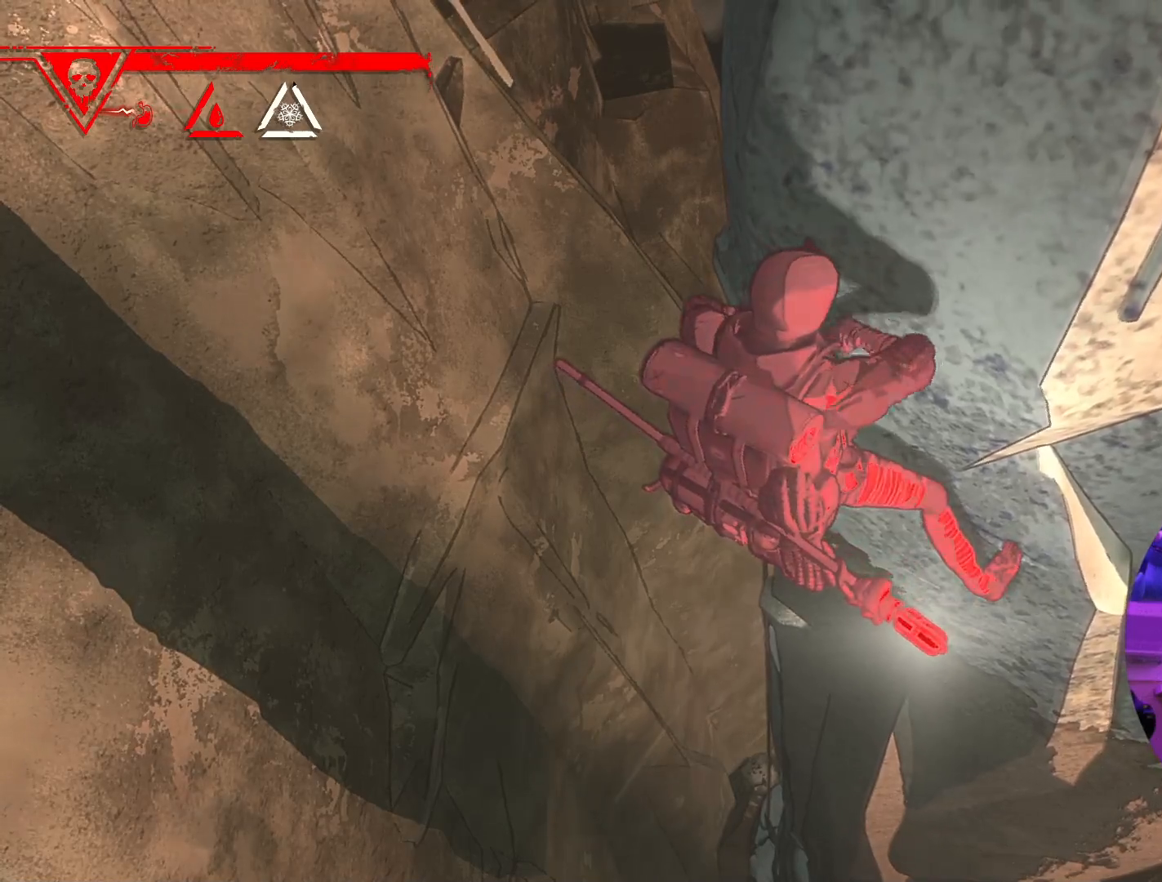
{"buttons": [], "left_stick": "up-right", "right_stick": "center", "events": [[100, "right_stick", "up"], [417, "right_stick", "center"]]}
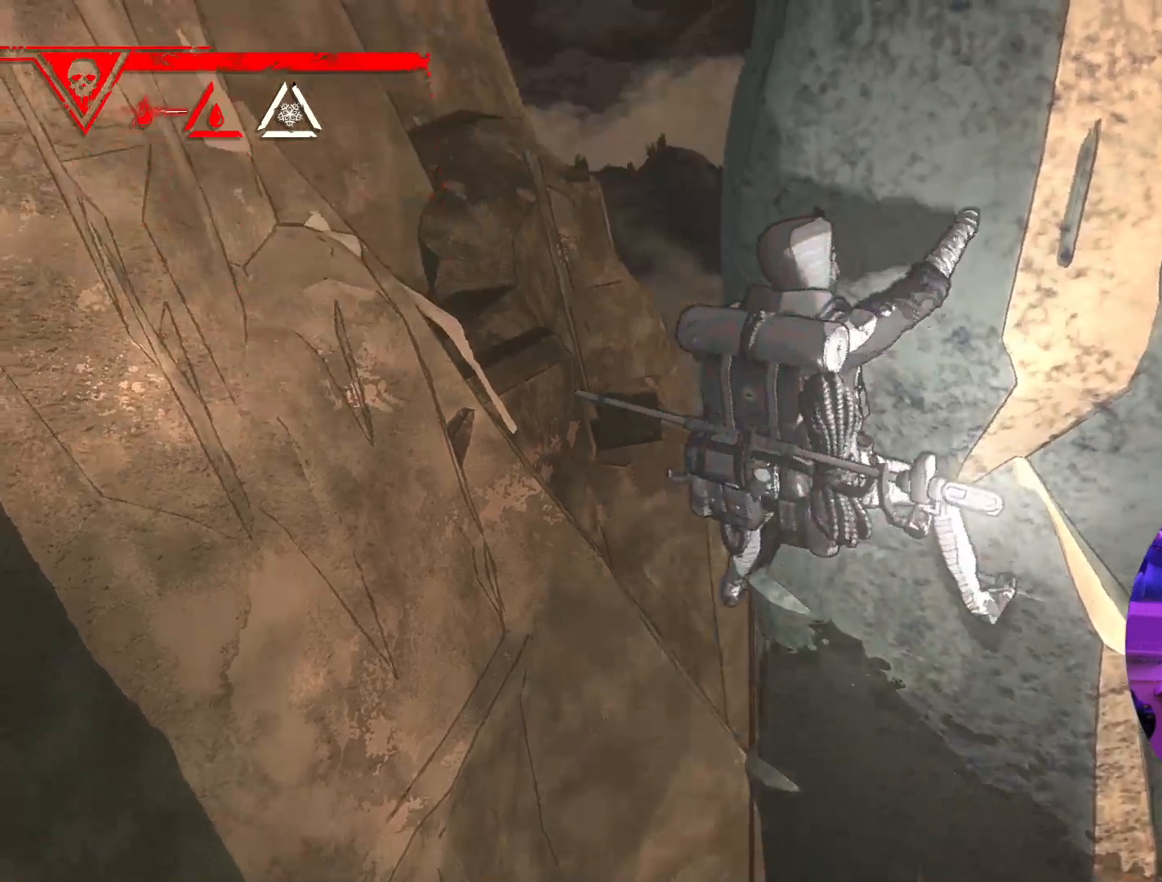
{"buttons": [], "left_stick": "up-right", "right_stick": "center", "events": []}
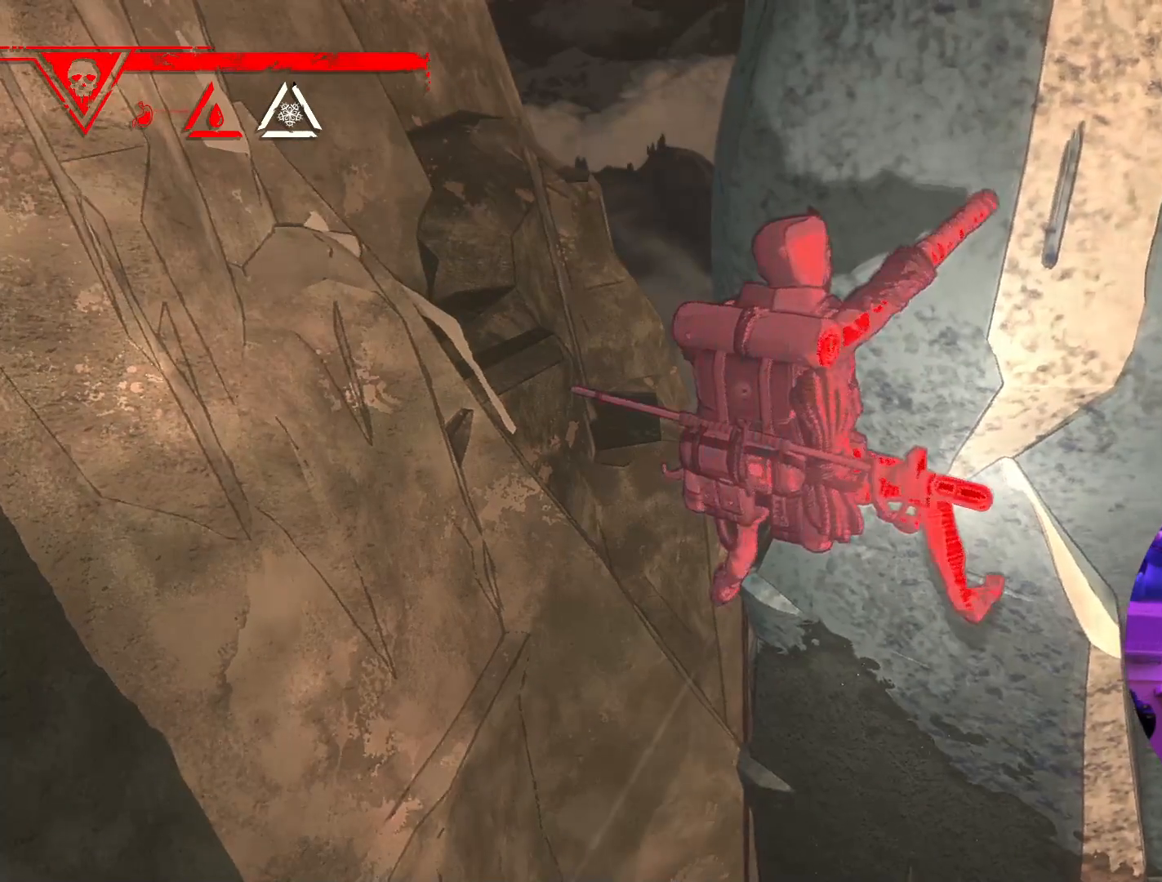
{"buttons": [], "left_stick": "up-right", "right_stick": "center", "events": []}
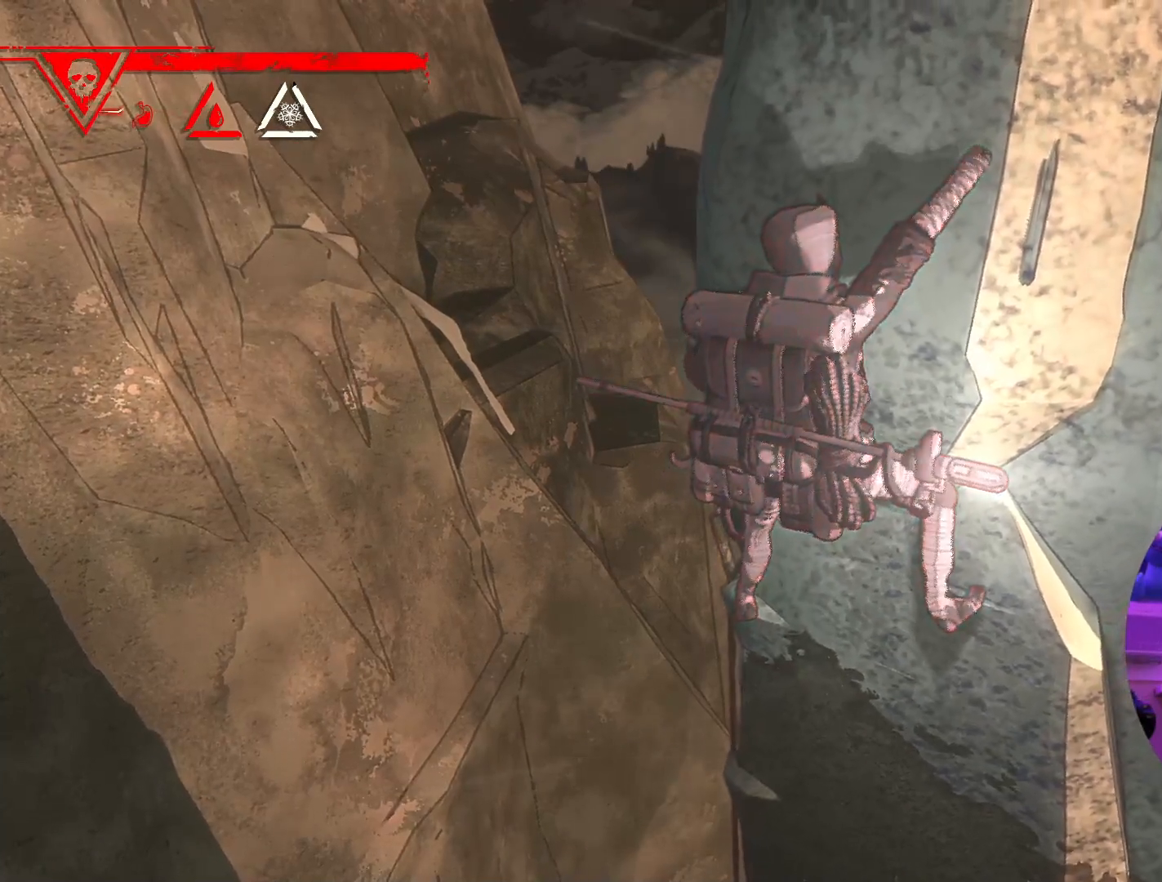
{"buttons": [], "left_stick": "up-right", "right_stick": "center", "events": []}
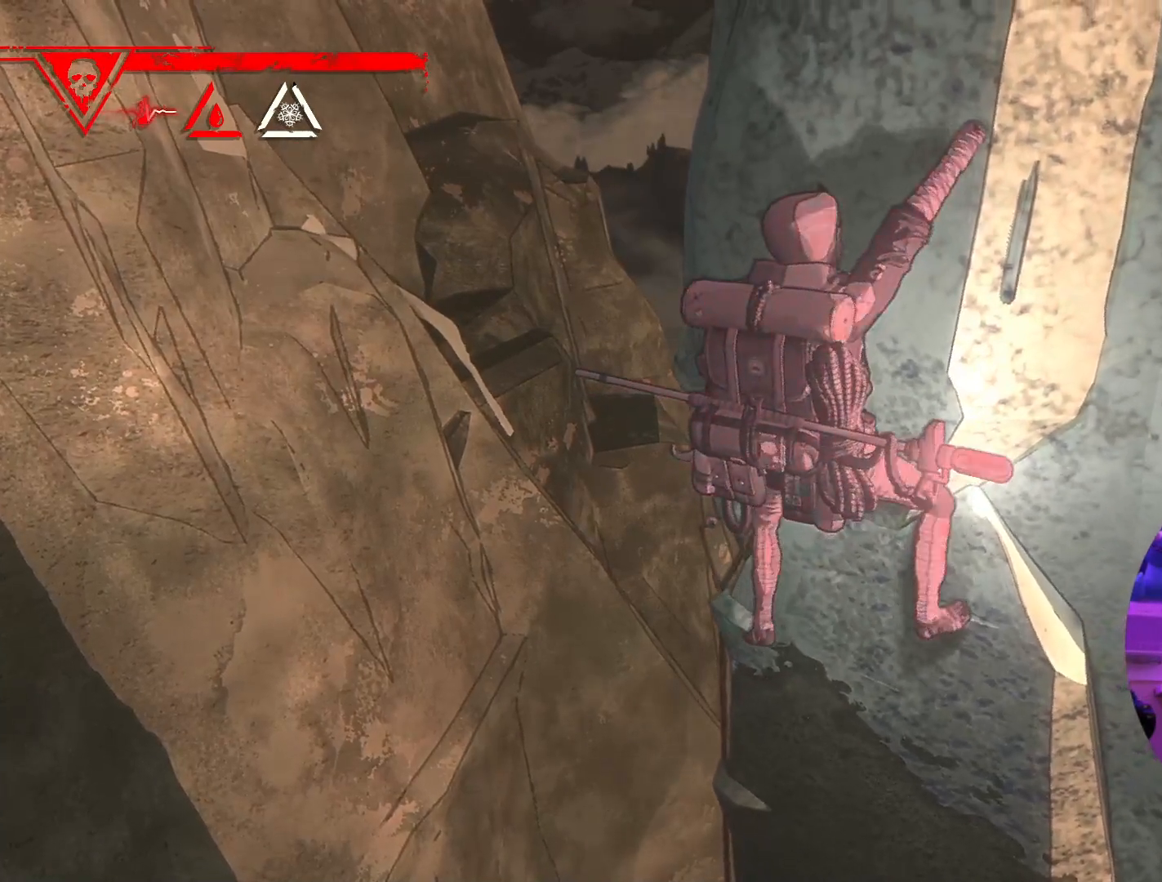
{"buttons": [], "left_stick": "down-right", "right_stick": "center", "events": [[167, "left_stick", "right"], [367, "left_stick", "down-right"]]}
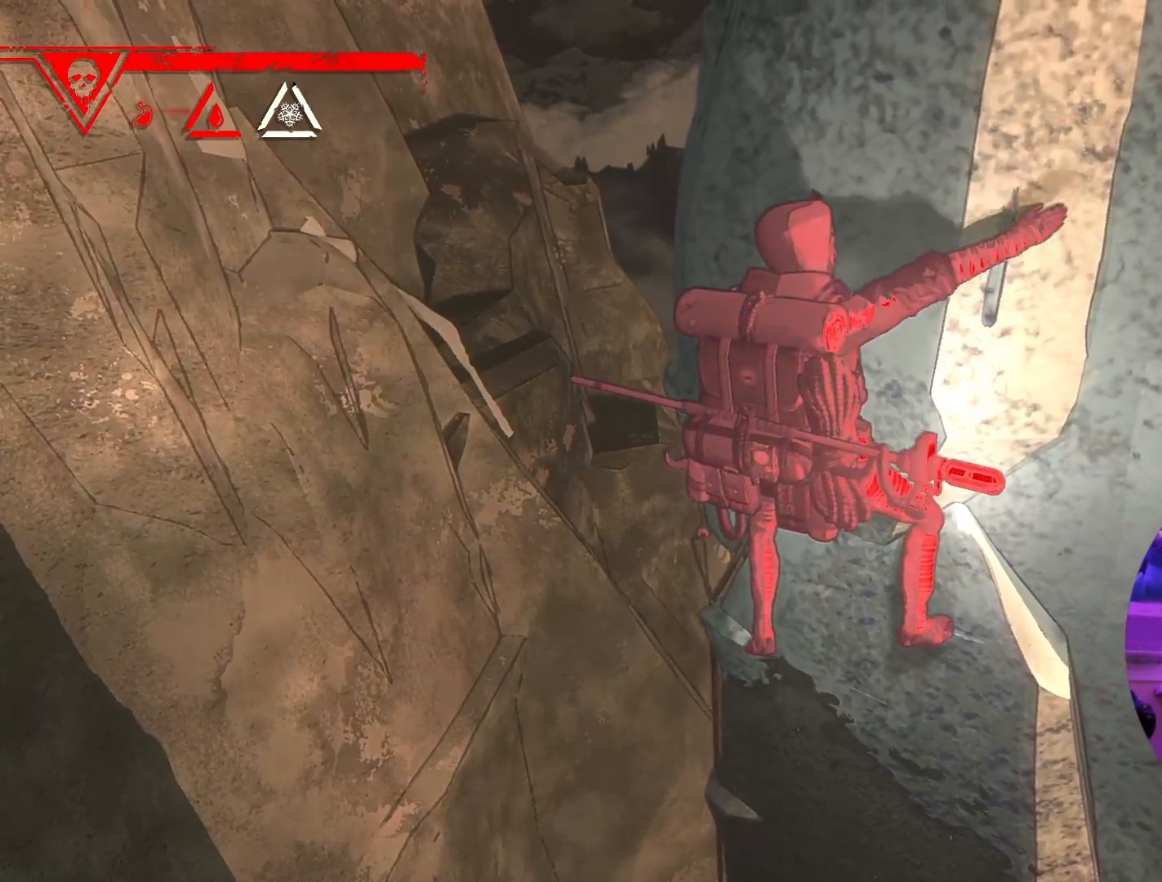
{"buttons": ["R1"], "left_stick": "center", "right_stick": "center", "events": [[33, "left_stick", "center"], [233, "R1", "down"]]}
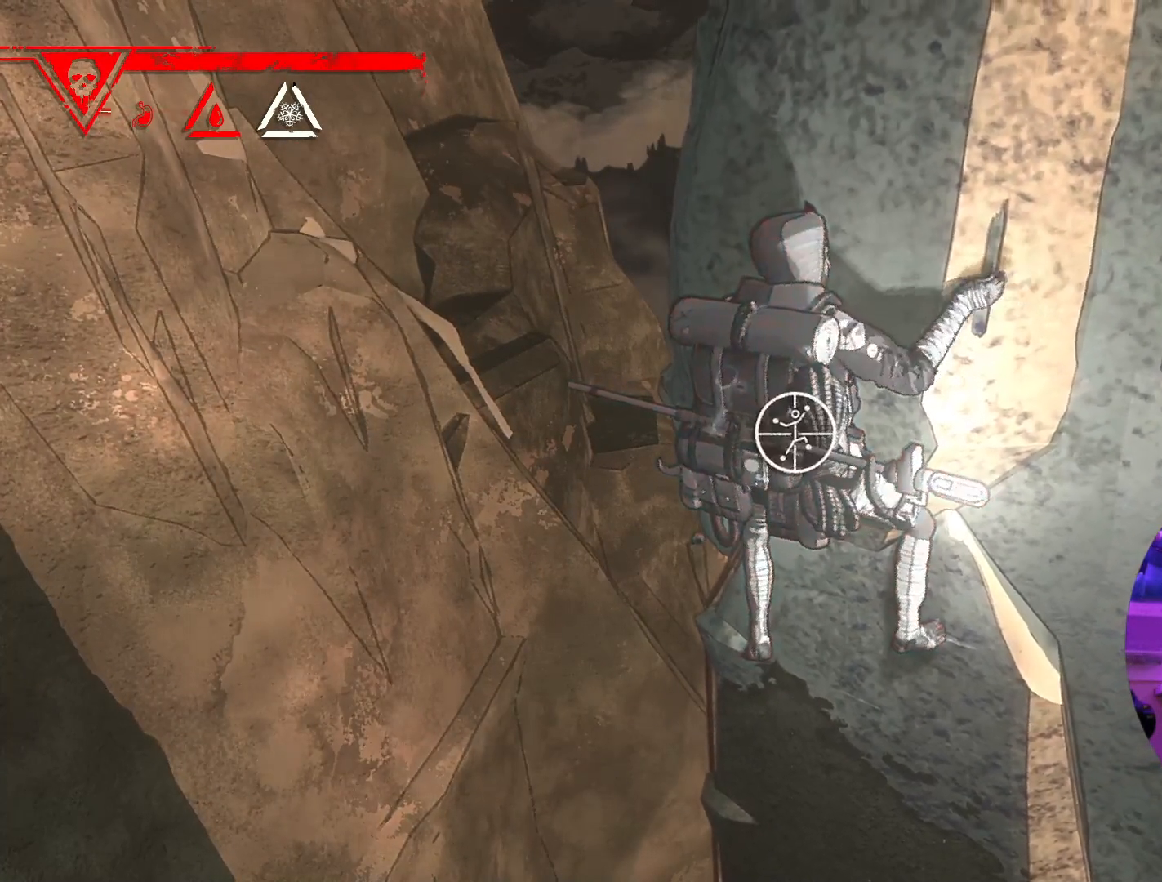
{"buttons": ["R1"], "left_stick": "center", "right_stick": "up-right", "events": [[367, "right_stick", "up-right"]]}
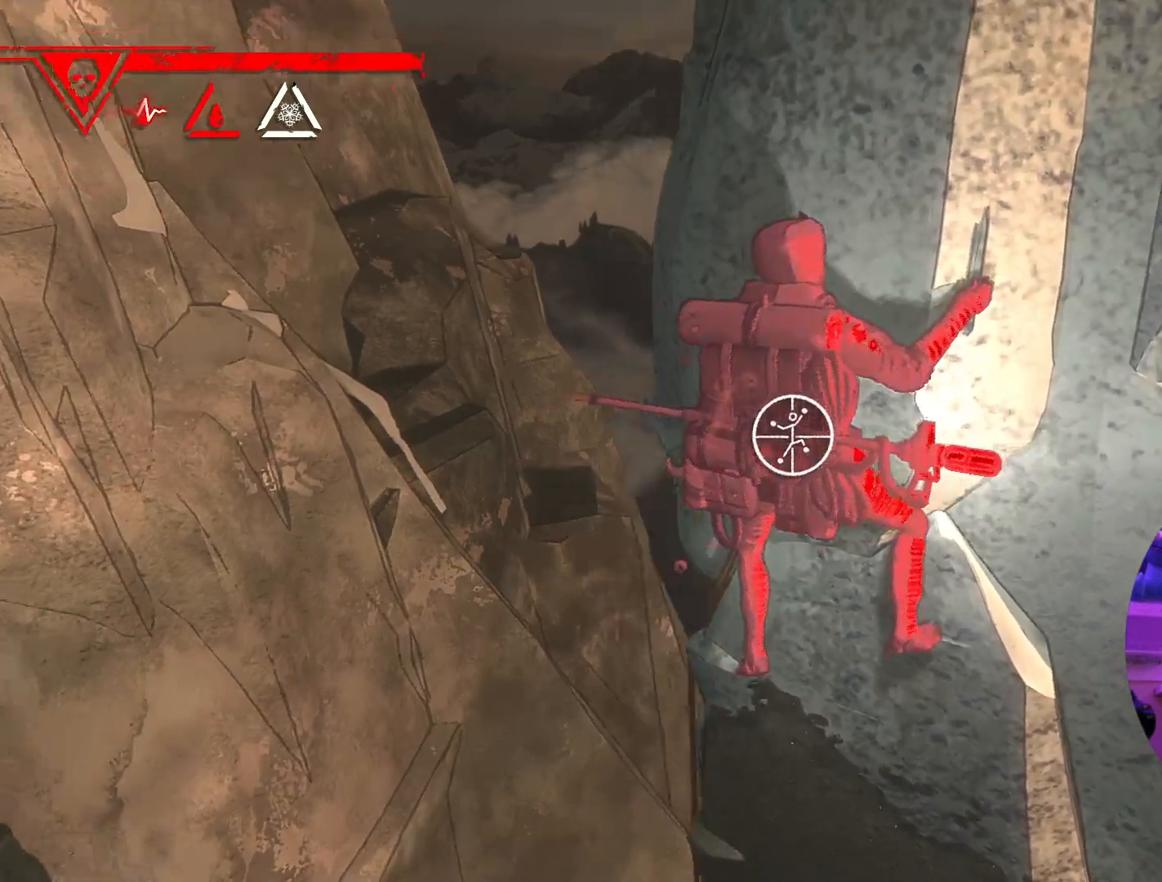
{"buttons": ["R1"], "left_stick": "center", "right_stick": "up-right", "events": []}
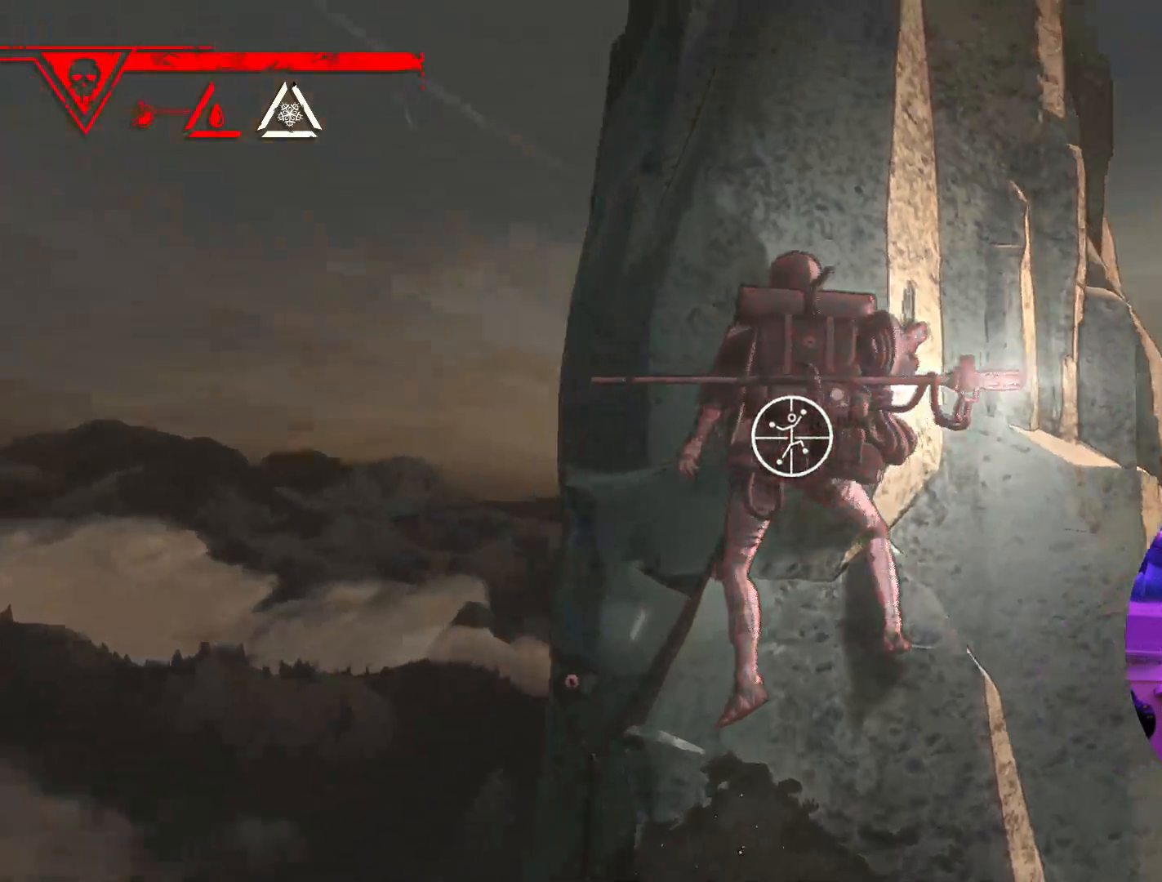
{"buttons": ["R1"], "left_stick": "center", "right_stick": "center", "events": [[50, "right_stick", "right"], [167, "right_stick", "center"]]}
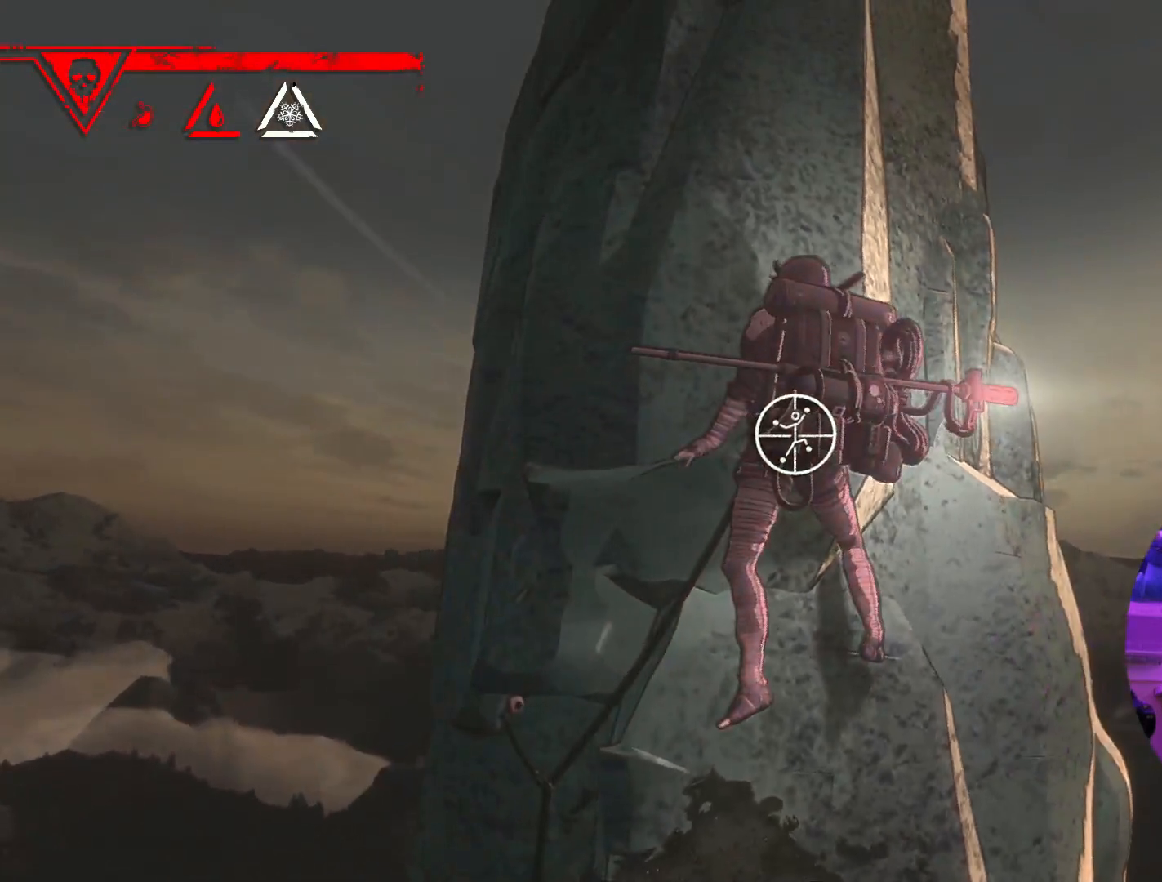
{"buttons": ["R1"], "left_stick": "center", "right_stick": "up-left", "events": [[117, "right_stick", "up-left"]]}
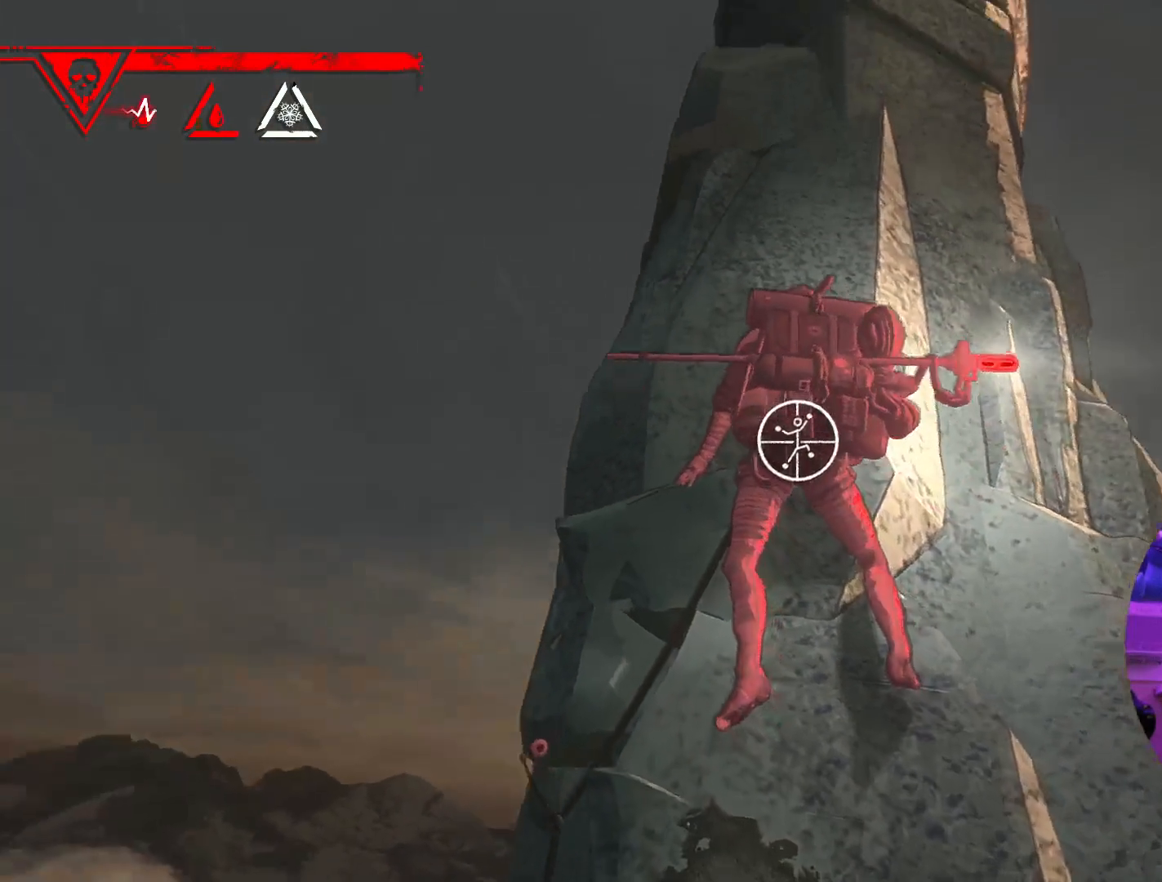
{"buttons": ["R1"], "left_stick": "down-left", "right_stick": "center", "events": [[50, "right_stick", "center"], [200, "left_stick", "left"], [283, "left_stick", "down-left"]]}
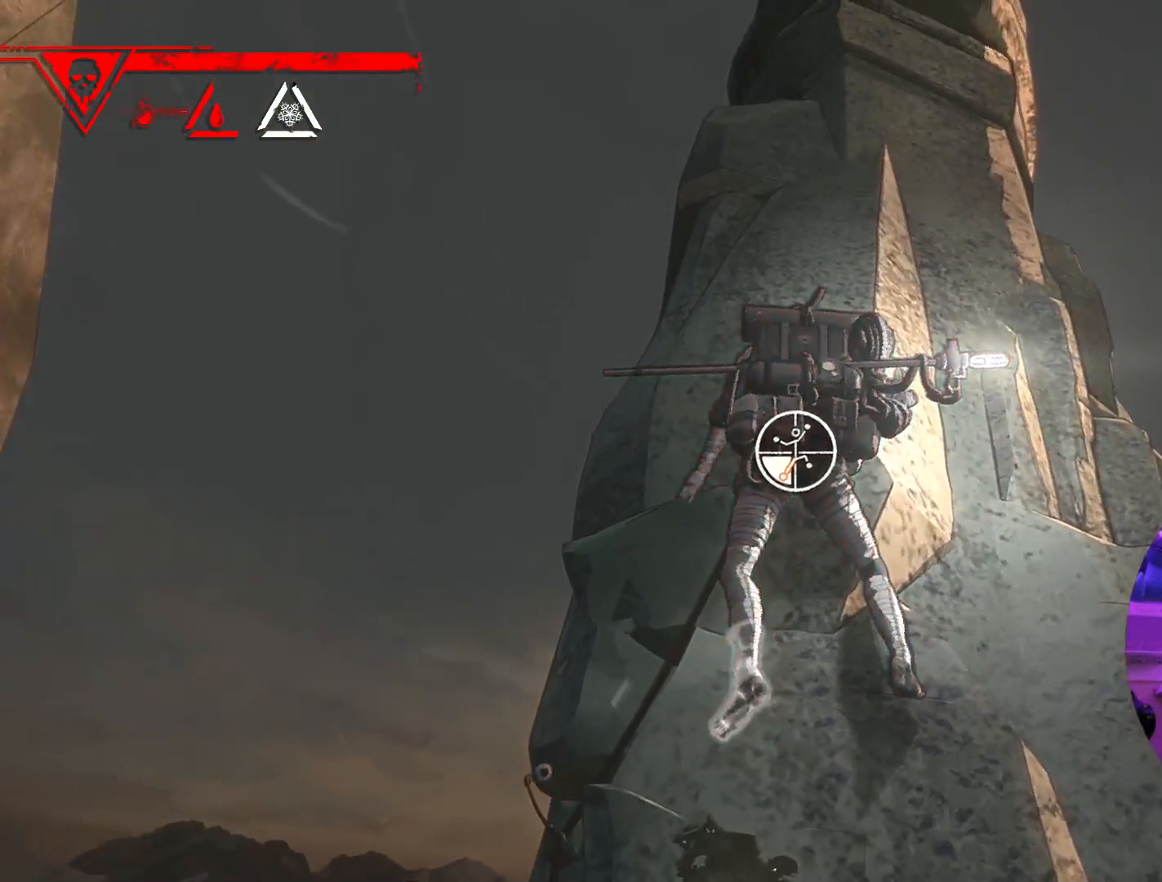
{"buttons": [], "left_stick": "up-right", "right_stick": "center", "events": [[17, "R1", "up"], [83, "left_stick", "up-right"]]}
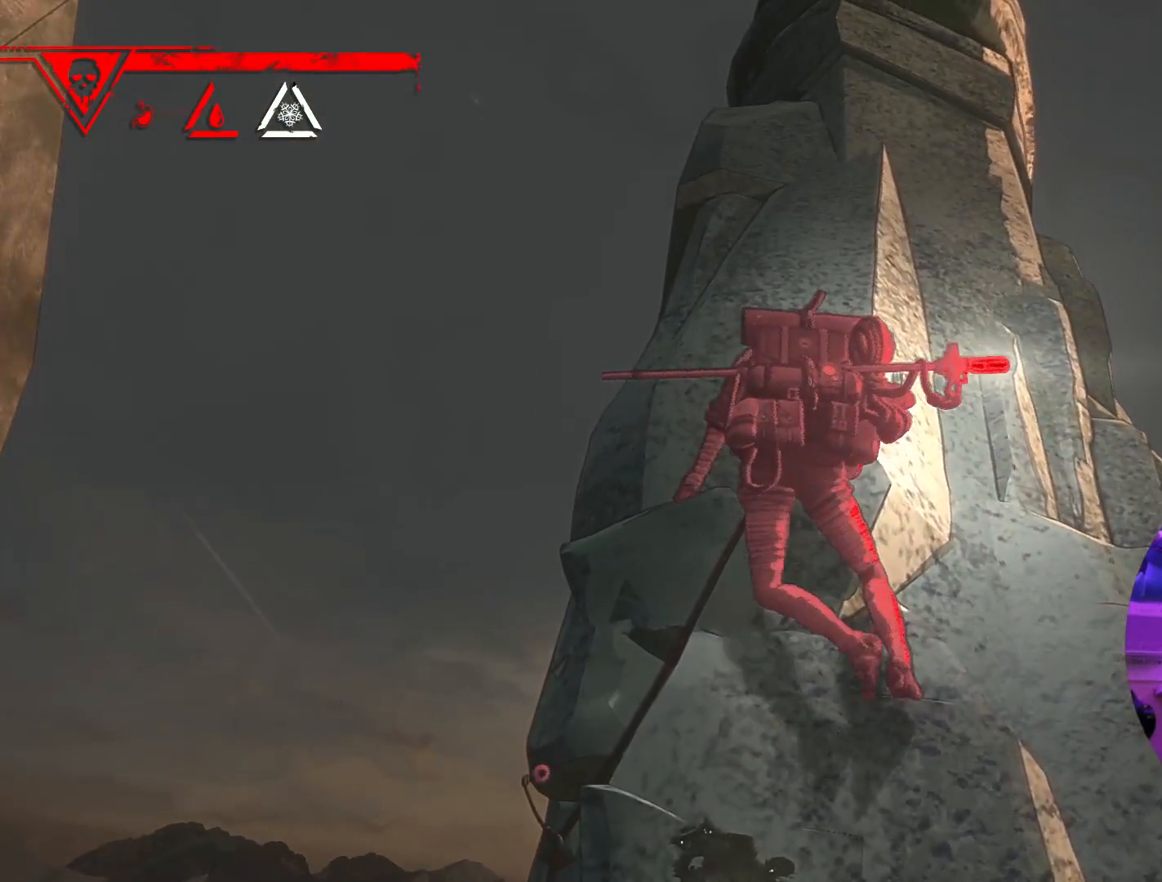
{"buttons": ["R1"], "left_stick": "center", "right_stick": "center", "events": [[17, "left_stick", "center"], [400, "R1", "down"]]}
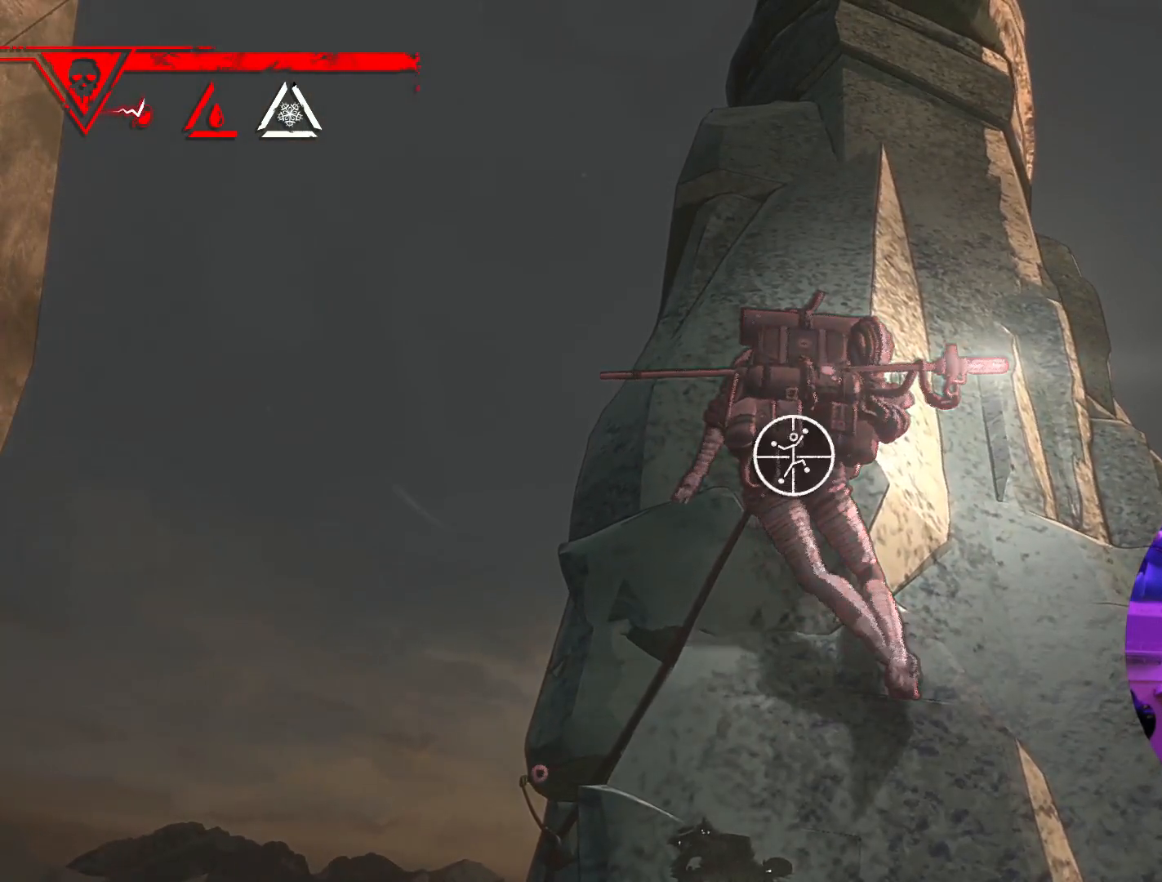
{"buttons": ["R1"], "left_stick": "center", "right_stick": "center", "events": []}